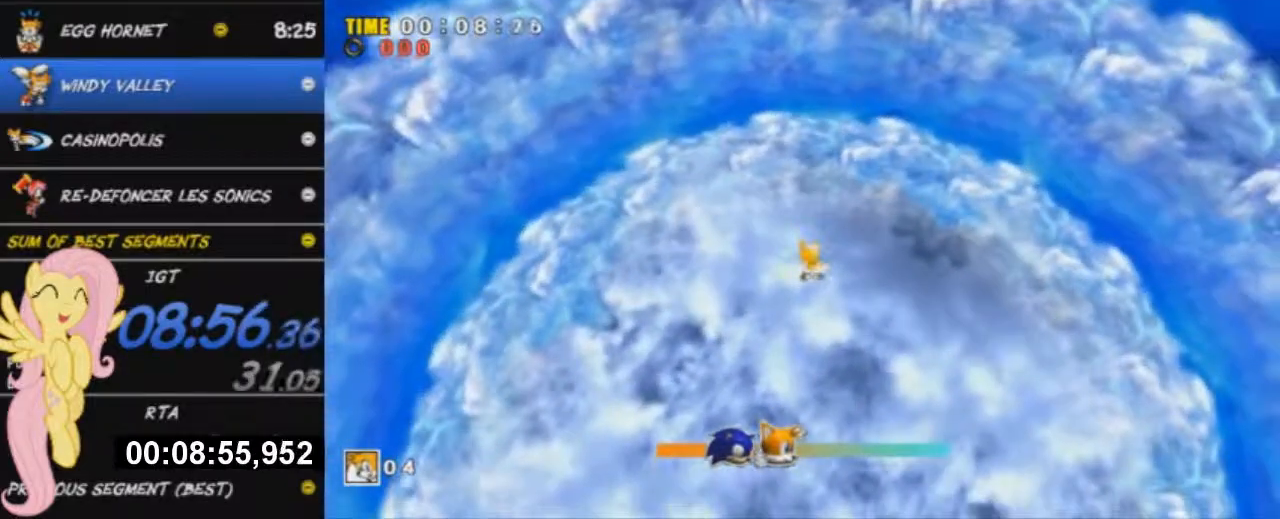
Gameplay with a controller (Xbox layout); each line is a JSON object with the inputs held at the frame after it. "button_events" lists button changes between this image and that frame as [ms after this image, input, new state], when the widget could be followed in between (sticks are given only as held states).
{"buttons": ["X"], "left_stick": "up", "right_stick": "center", "button_events": []}
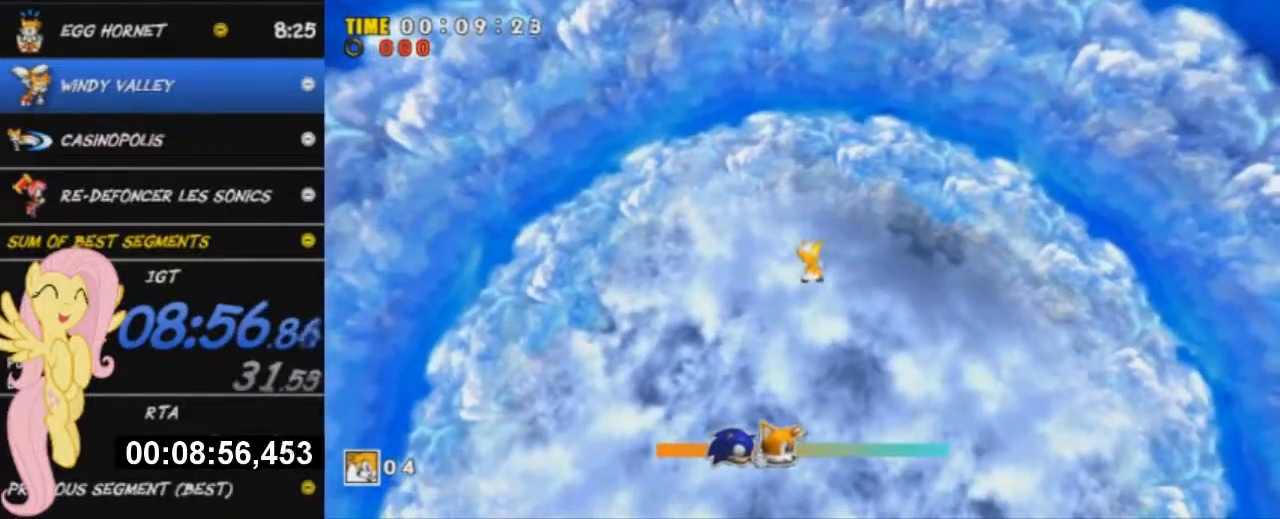
{"buttons": ["X"], "left_stick": "up", "right_stick": "center", "button_events": []}
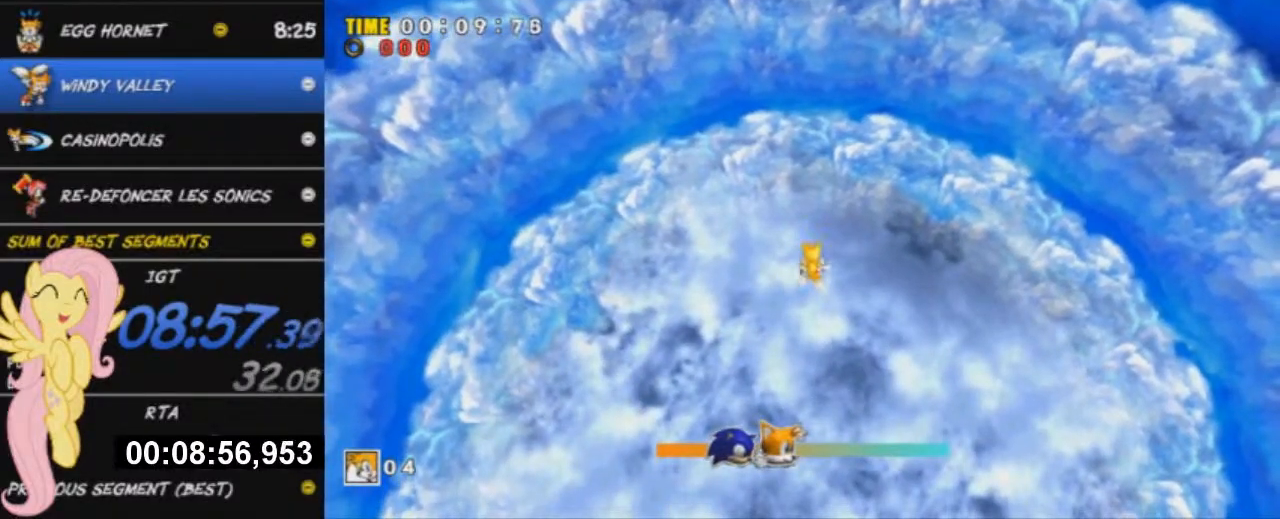
{"buttons": [], "left_stick": "up", "right_stick": "center", "button_events": [[400, "X", "up"]]}
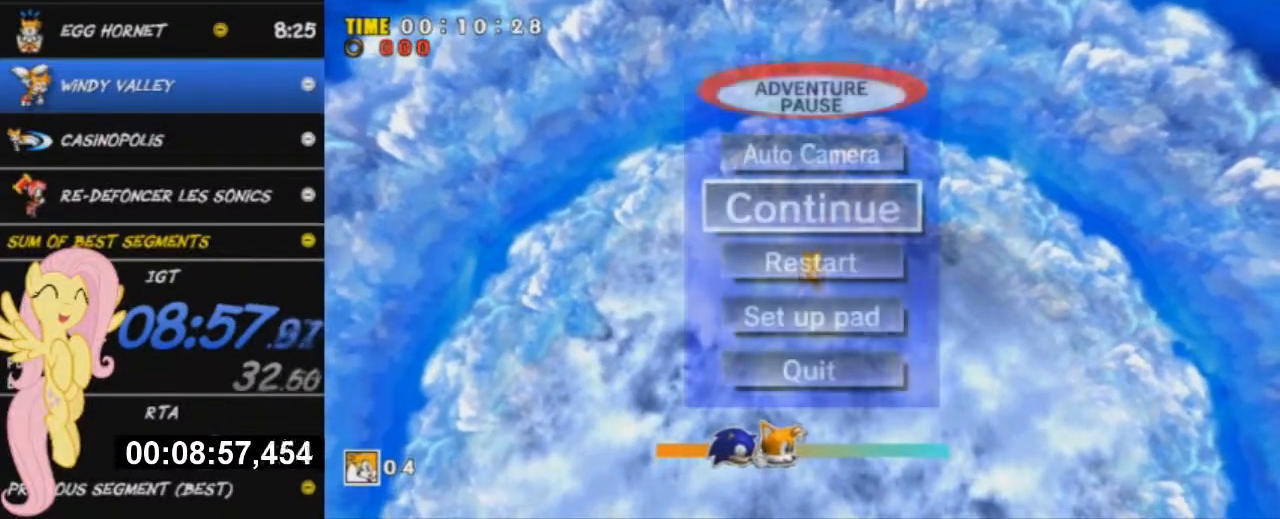
{"buttons": [], "left_stick": "up", "right_stick": "center", "button_events": [[51, "START", "down"], [184, "START", "up"], [251, "A", "down"], [367, "A", "up"]]}
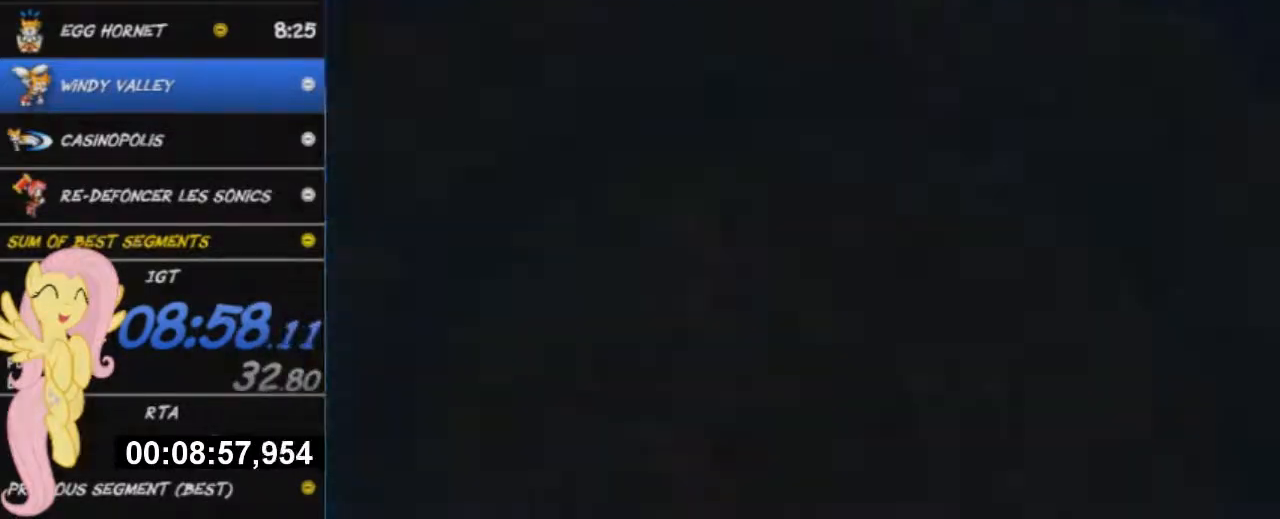
{"buttons": ["A"], "left_stick": "up", "right_stick": "center", "button_events": [[150, "A", "down"], [250, "A", "up"], [350, "A", "down"], [450, "A", "up"], [500, "A", "down"]]}
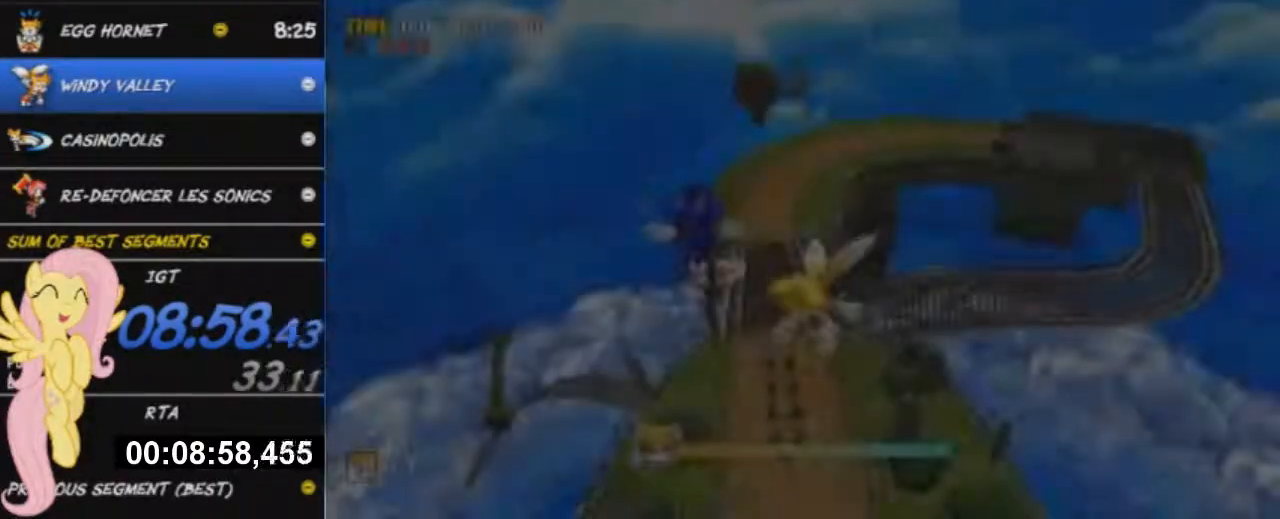
{"buttons": [], "left_stick": "up-left", "right_stick": "center", "button_events": [[117, "A", "up"]]}
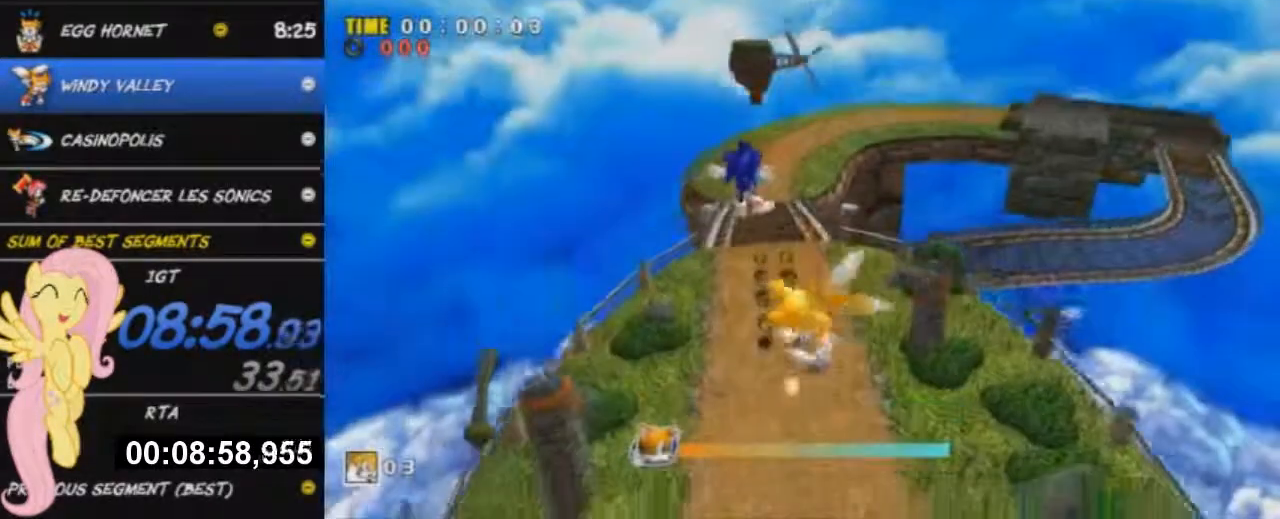
{"buttons": ["R2"], "left_stick": "up-left", "right_stick": "center", "button_events": [[133, "R2", "down"]]}
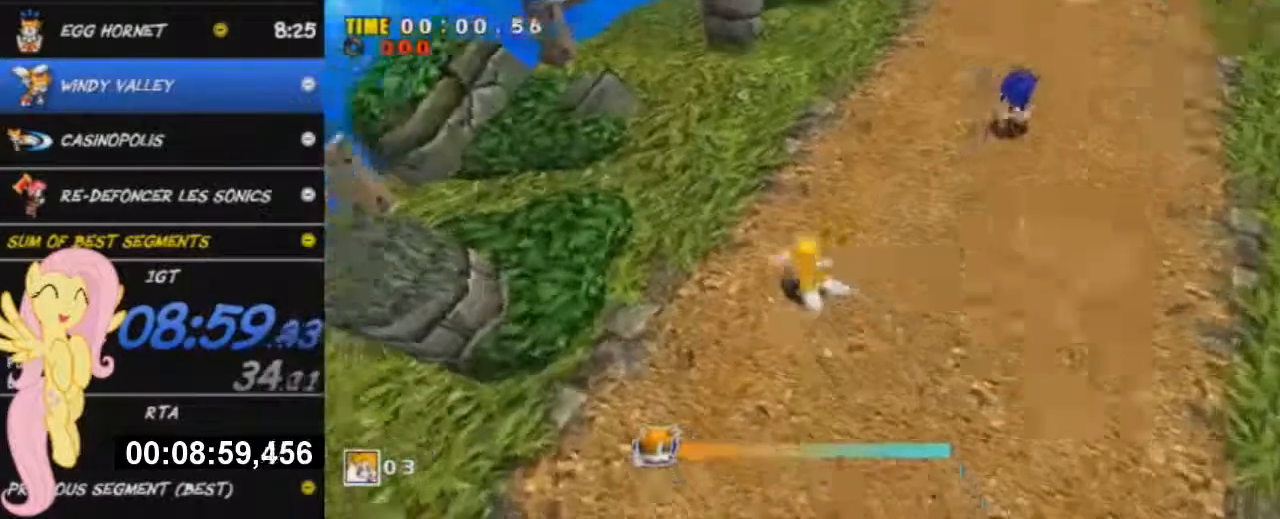
{"buttons": ["A", "L3"], "left_stick": "up-left", "right_stick": "center", "button_events": [[167, "A", "down"], [251, "R2", "up"], [334, "A", "up"], [451, "A", "down"], [468, "L3", "down"]]}
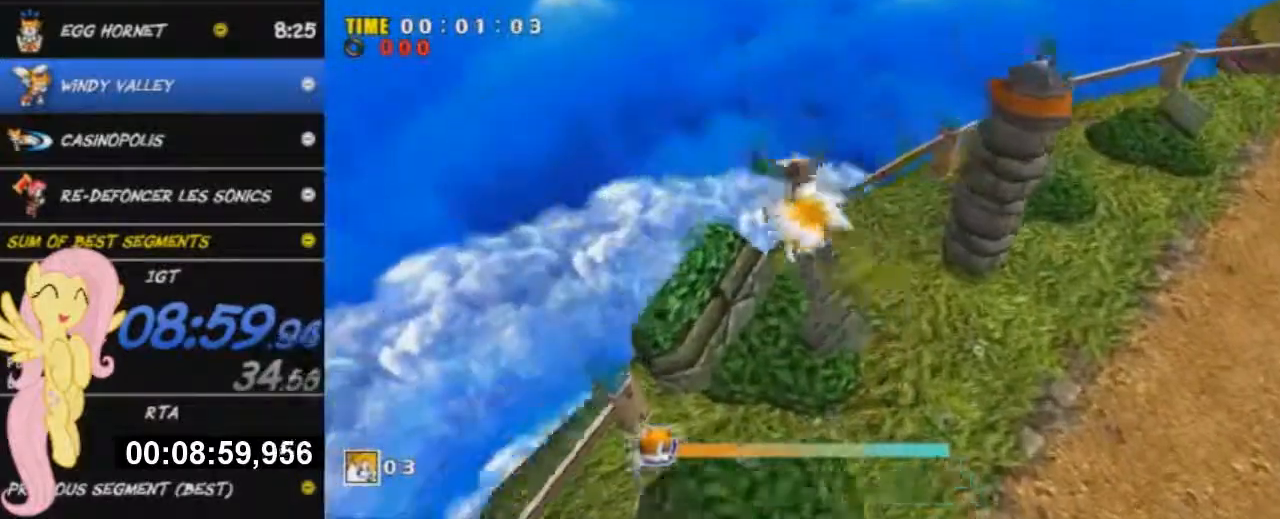
{"buttons": ["A", "R2", "L3"], "left_stick": "up-left", "right_stick": "center", "button_events": [[350, "R2", "down"]]}
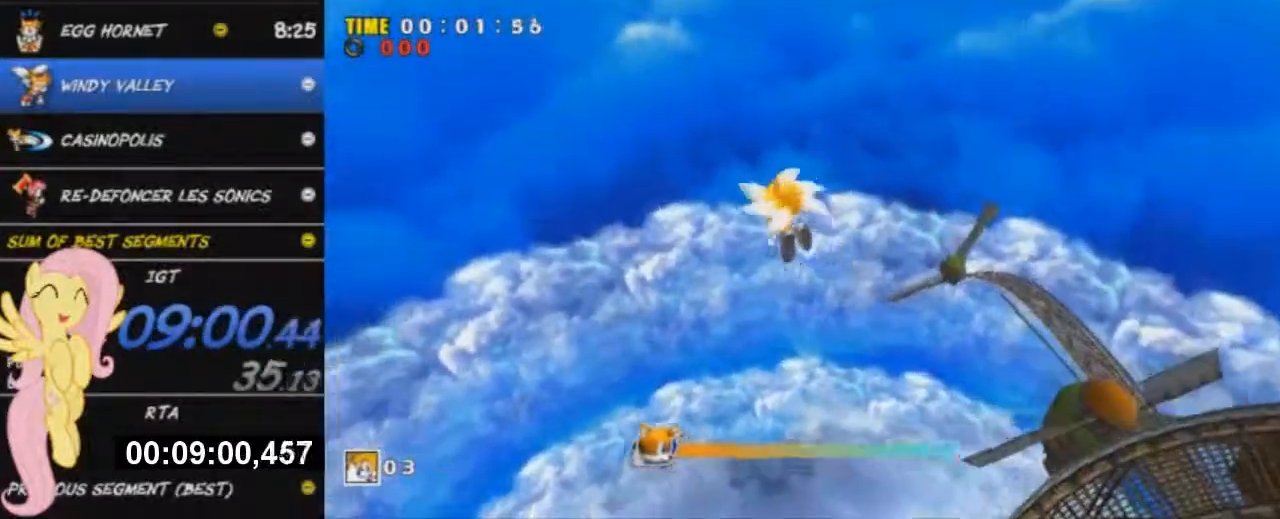
{"buttons": ["A"], "left_stick": "up-left", "right_stick": "center", "button_events": [[217, "L3", "up"], [334, "R2", "up"]]}
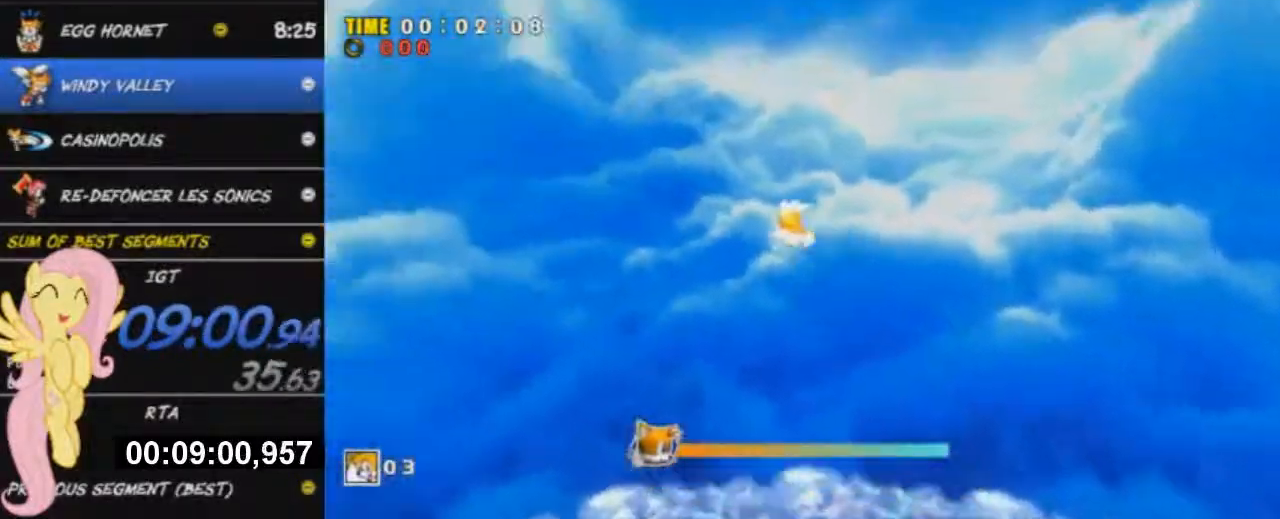
{"buttons": ["A"], "left_stick": "up", "right_stick": "center", "button_events": []}
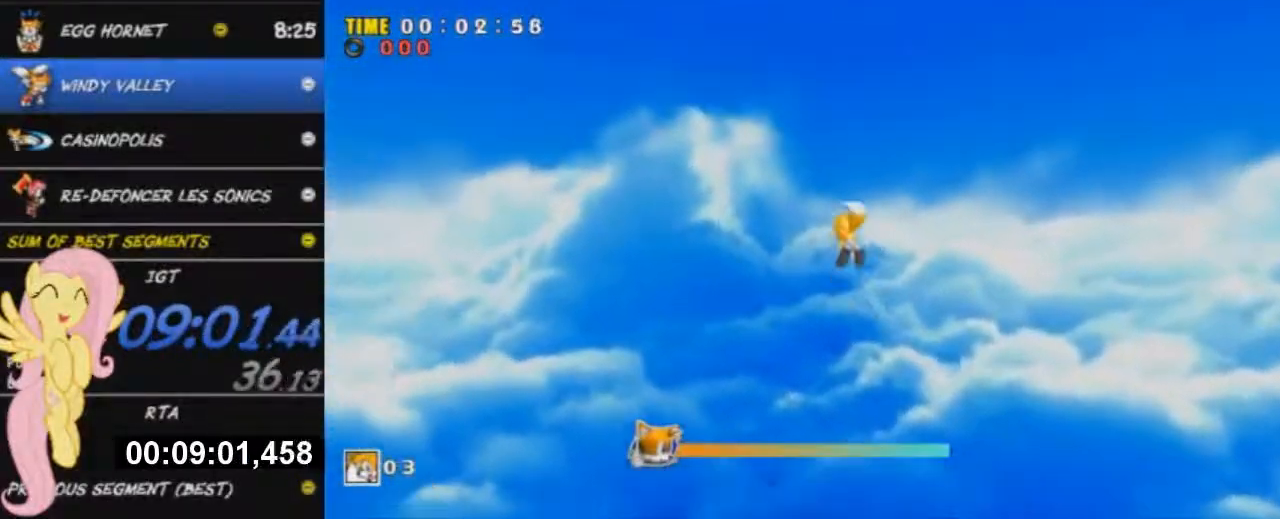
{"buttons": [], "left_stick": "up", "right_stick": "center", "button_events": [[201, "A", "up"]]}
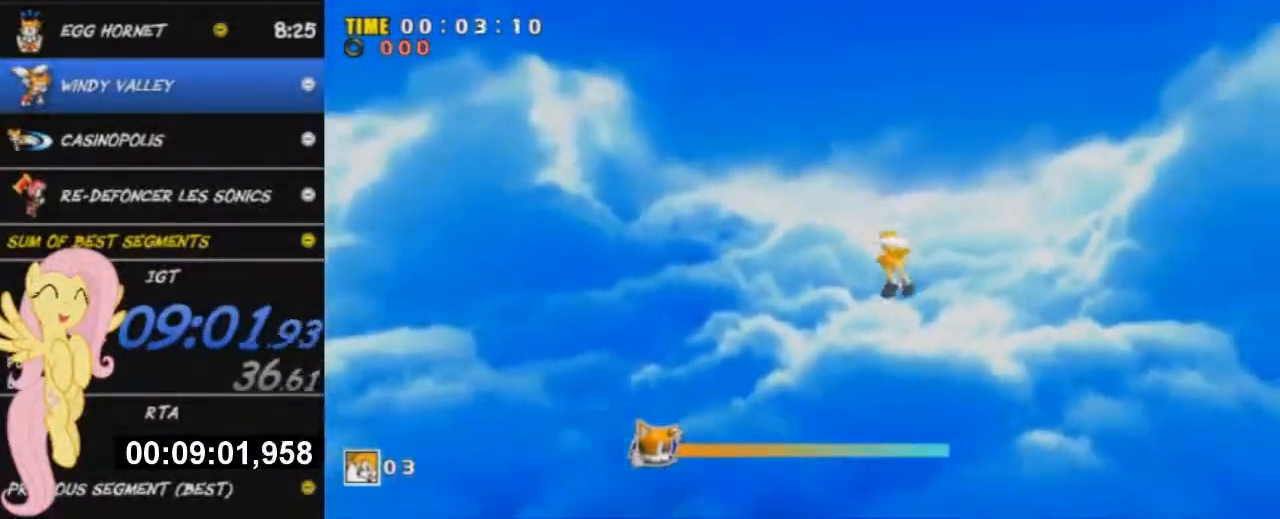
{"buttons": ["A", "L3"], "left_stick": "up-left", "right_stick": "center", "button_events": [[250, "L3", "down"], [300, "A", "down"]]}
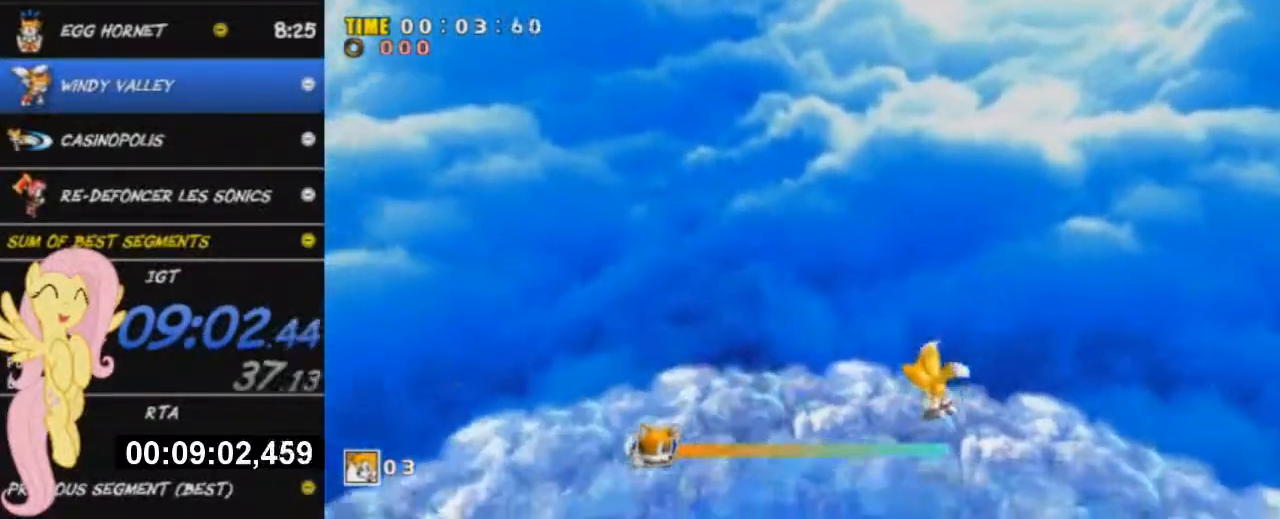
{"buttons": ["A"], "left_stick": "up-left", "right_stick": "center", "button_events": [[501, "L3", "up"]]}
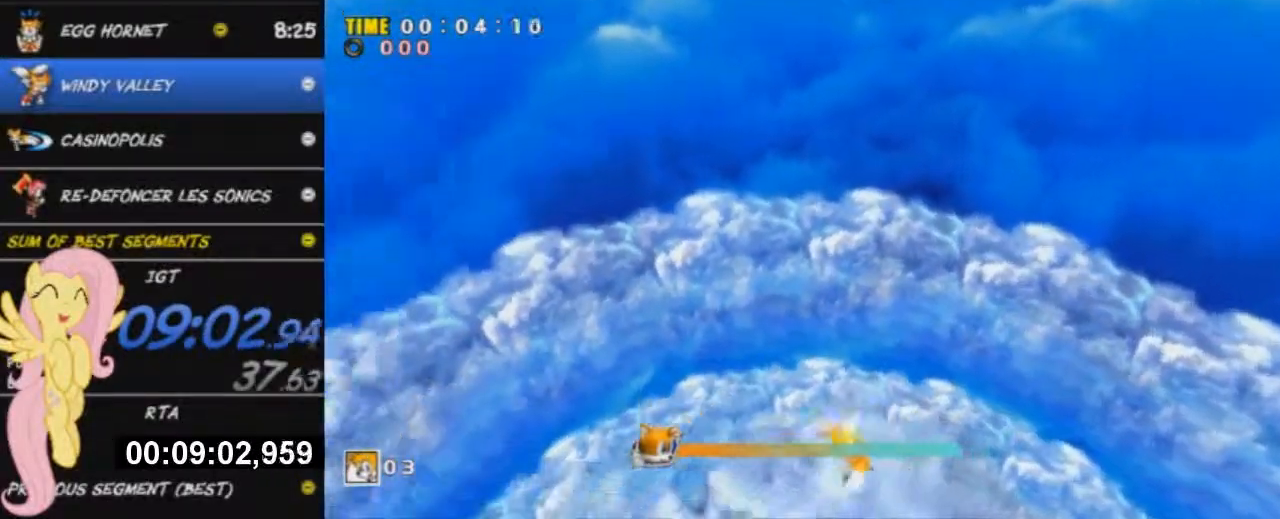
{"buttons": [], "left_stick": "down", "right_stick": "center", "button_events": [[167, "A", "up"], [367, "START", "down"], [450, "START", "up"]]}
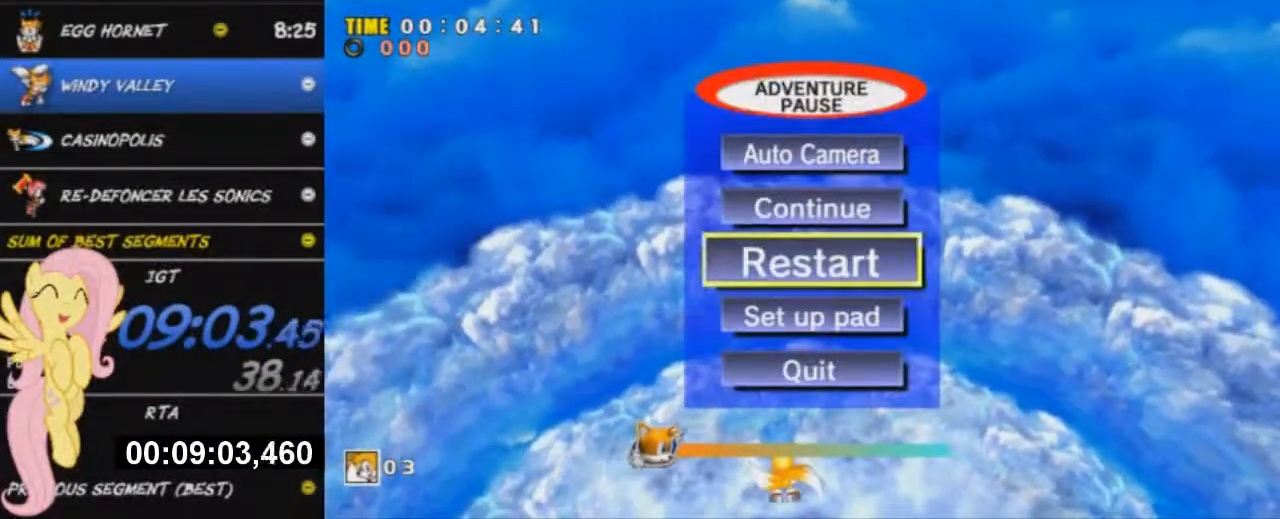
{"buttons": [], "left_stick": "up-left", "right_stick": "center", "button_events": [[51, "A", "down"], [151, "A", "up"]]}
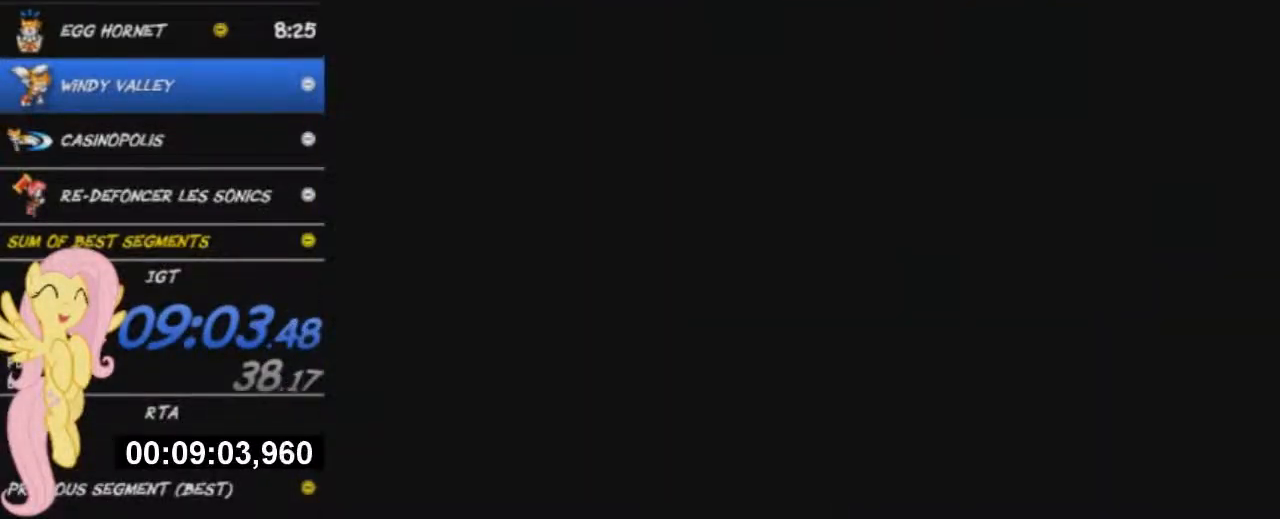
{"buttons": ["R2"], "left_stick": "up-left", "right_stick": "center", "button_events": [[367, "R2", "down"]]}
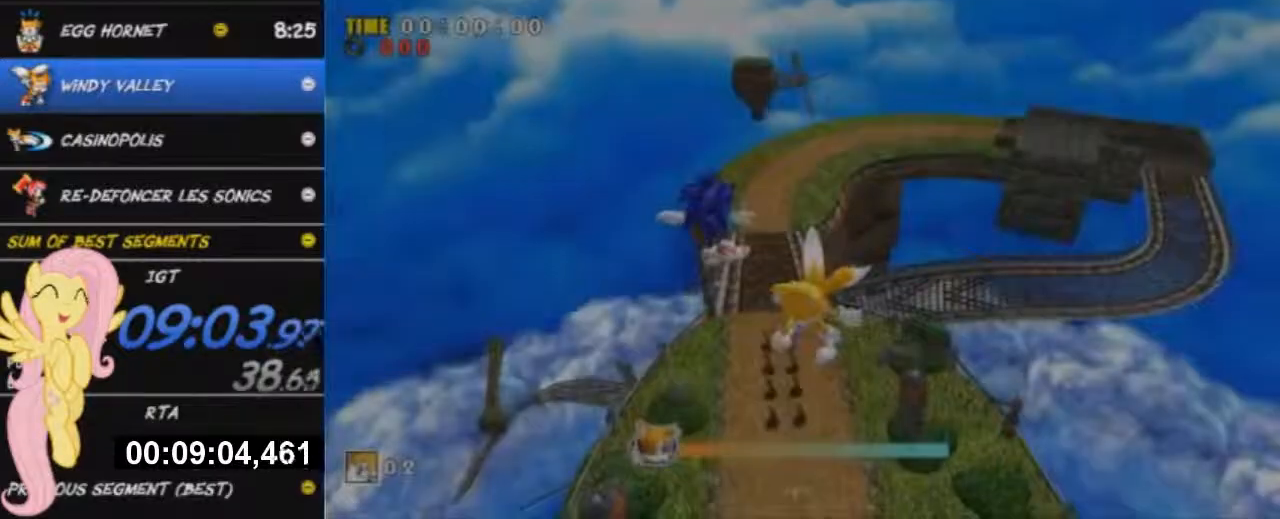
{"buttons": ["R2"], "left_stick": "up-left", "right_stick": "center", "button_events": []}
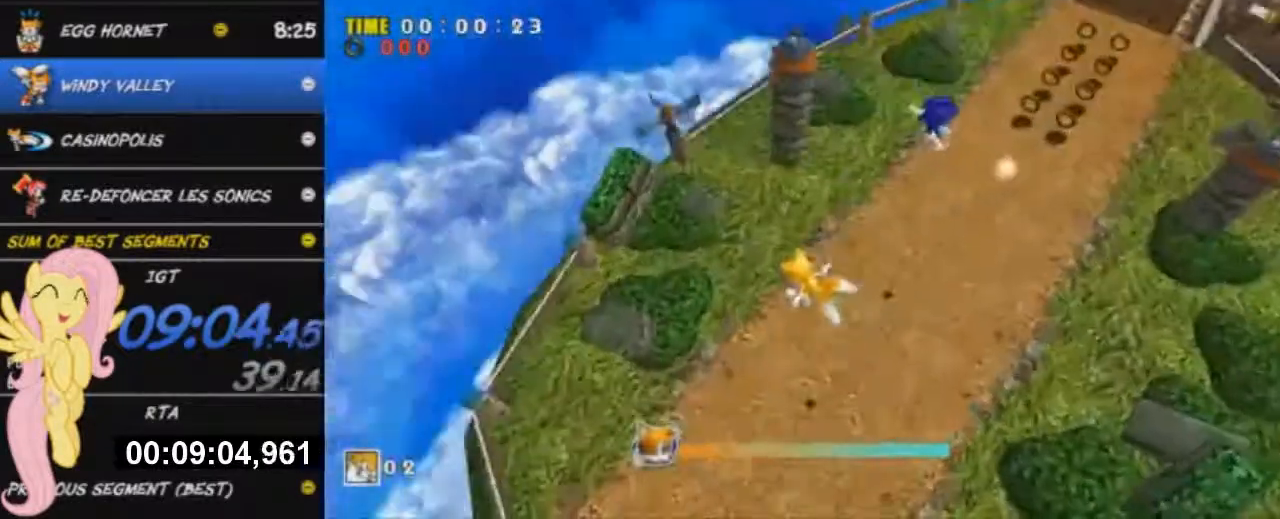
{"buttons": [], "left_stick": "up-left", "right_stick": "center", "button_events": [[400, "R2", "up"]]}
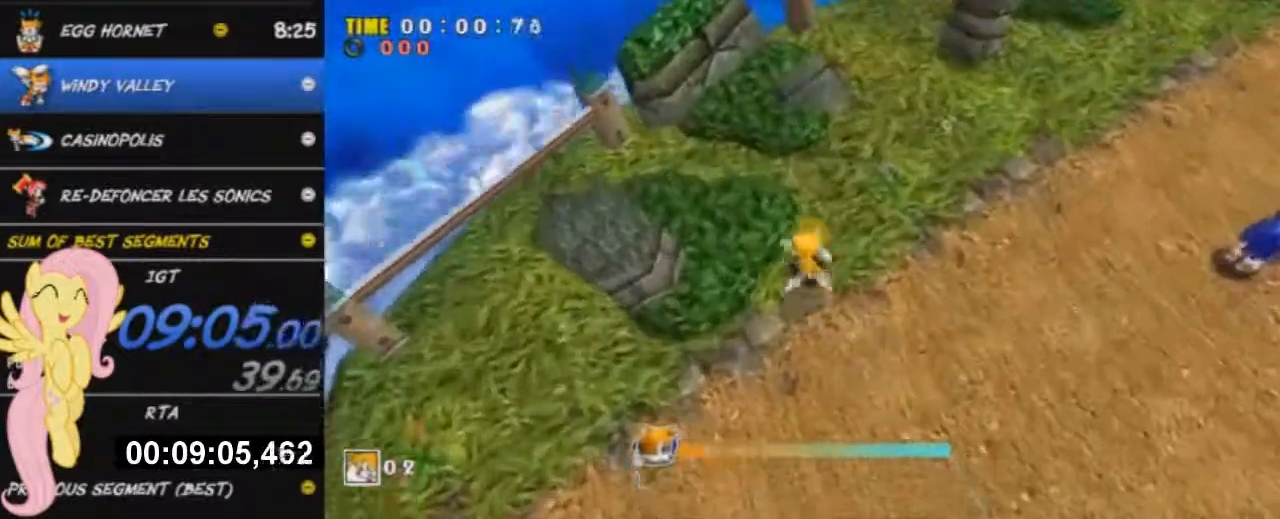
{"buttons": ["A", "L3"], "left_stick": "up-left", "right_stick": "center"}
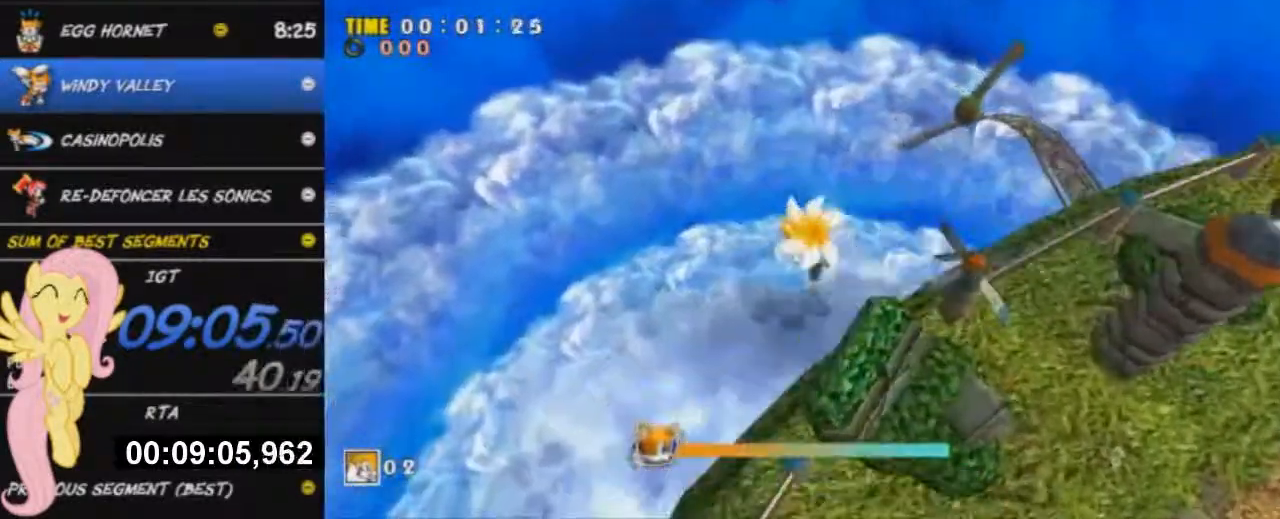
{"buttons": ["A"], "left_stick": "up-left", "right_stick": "center", "button_events": [[83, "R2", "down"], [450, "L3", "up"], [484, "R2", "up"]]}
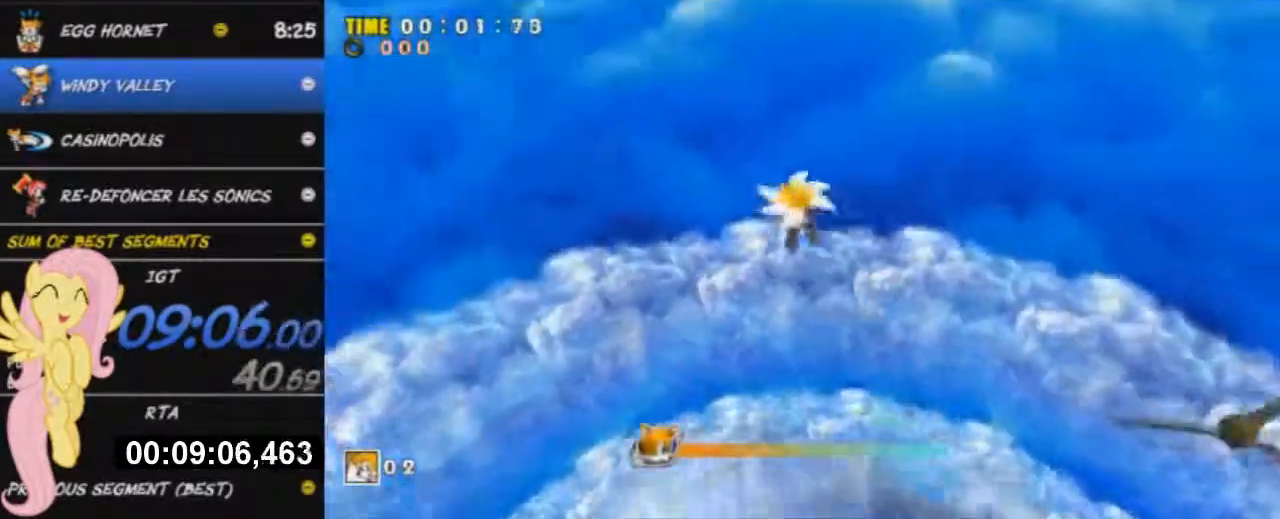
{"buttons": ["A"], "left_stick": "up-left", "right_stick": "center", "button_events": []}
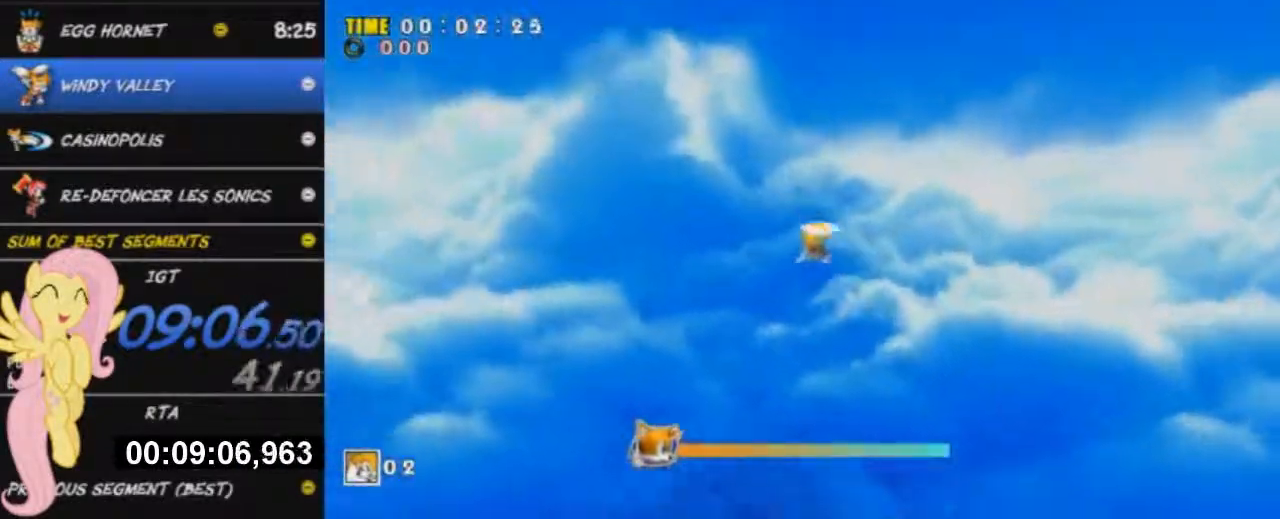
{"buttons": ["A"], "left_stick": "up", "right_stick": "center", "button_events": []}
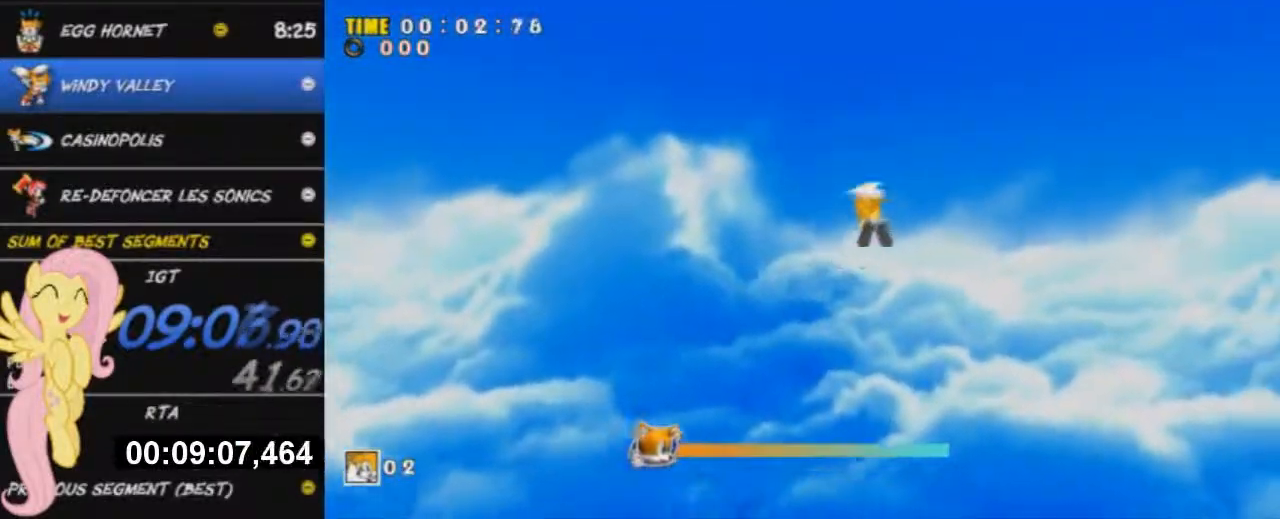
{"buttons": ["A"], "left_stick": "up", "right_stick": "center", "button_events": []}
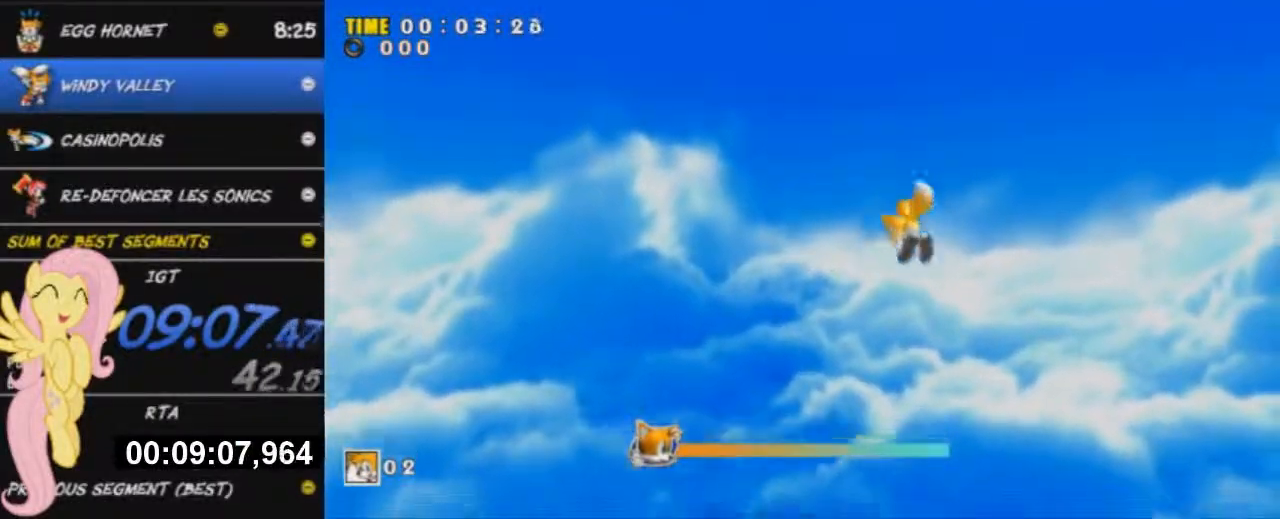
{"buttons": ["A"], "left_stick": "up", "right_stick": "center", "button_events": []}
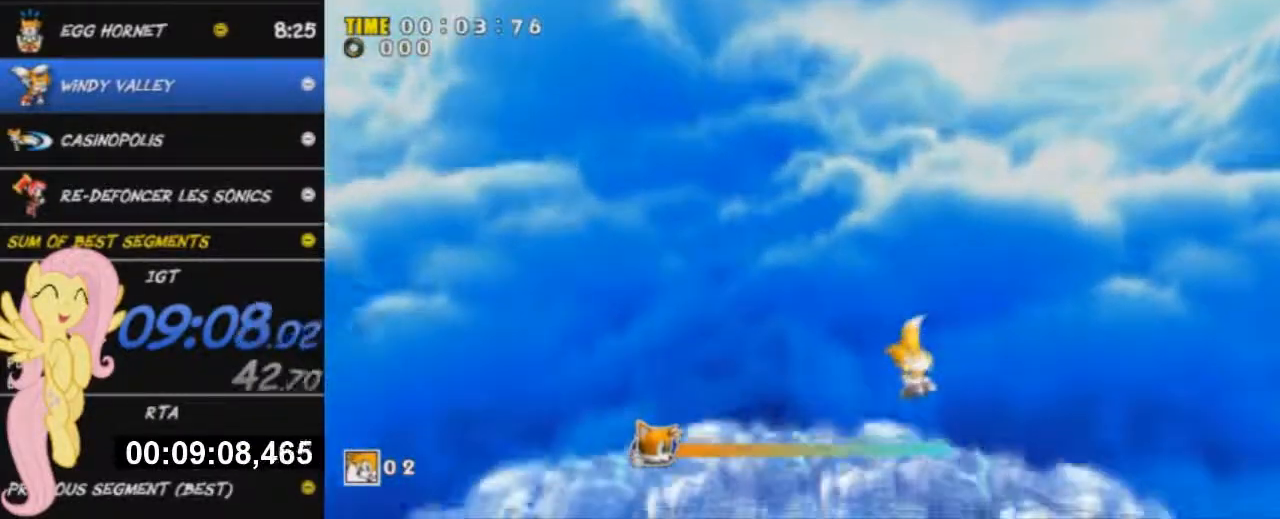
{"buttons": ["A"], "left_stick": "up-left", "right_stick": "center", "button_events": []}
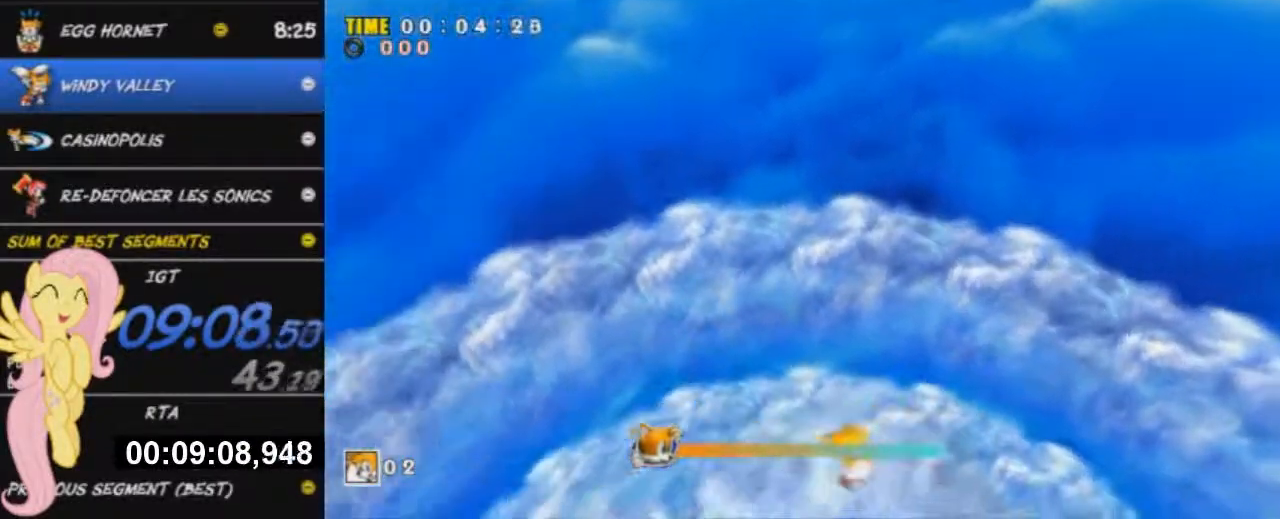
{"buttons": ["A"], "left_stick": "up-left", "right_stick": "center", "button_events": []}
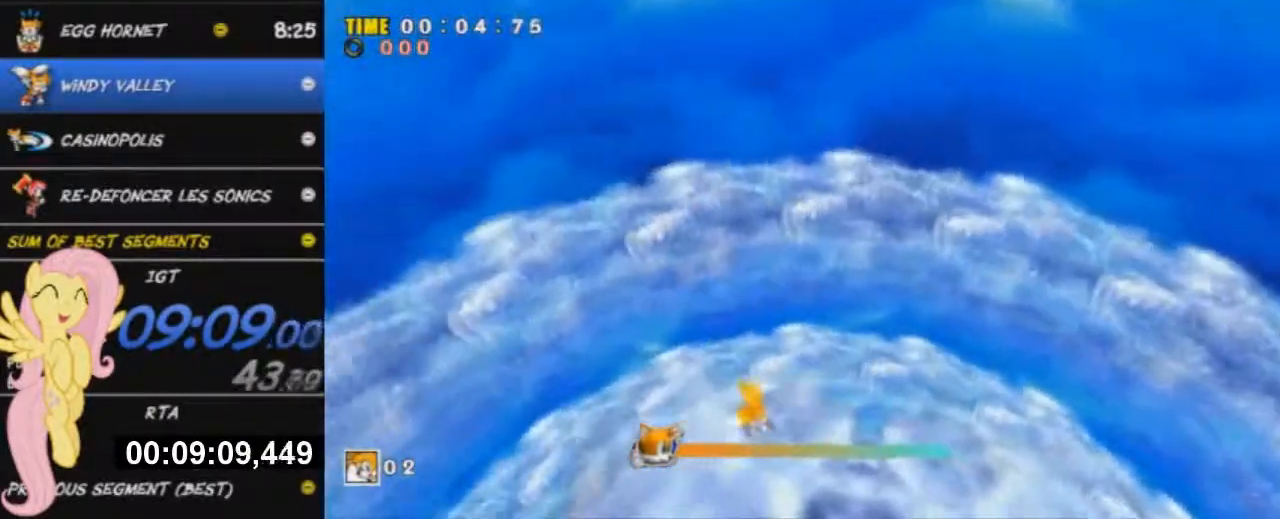
{"buttons": ["A"], "left_stick": "up", "right_stick": "center", "button_events": []}